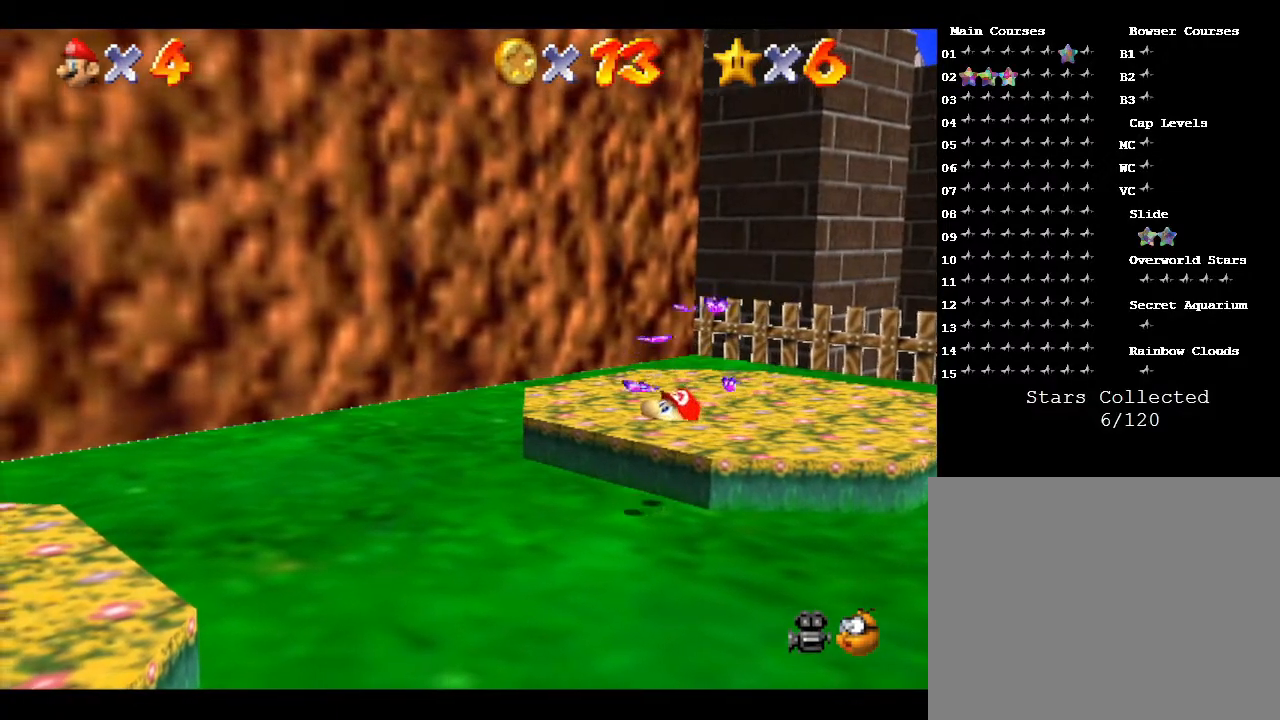
Gameplay with a controller (Nintendo layout); each line is a JSON object with the inputs held at the frame after it. "events" lists button and stick changes between this image and that frame as [ms after this image, input, new state], when the widget could be followed in between. Not read: L3 R3.
{"buttons": [], "left_stick": "down-left", "events": []}
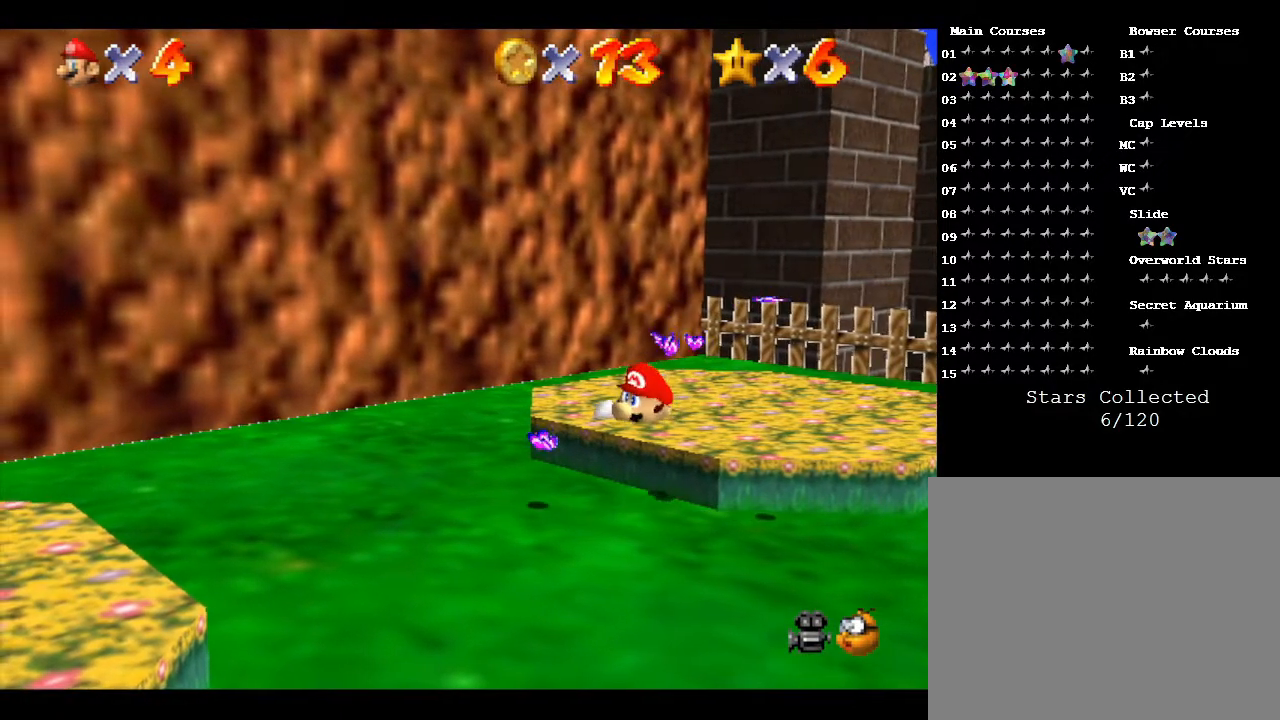
{"buttons": [], "left_stick": "down-left", "events": []}
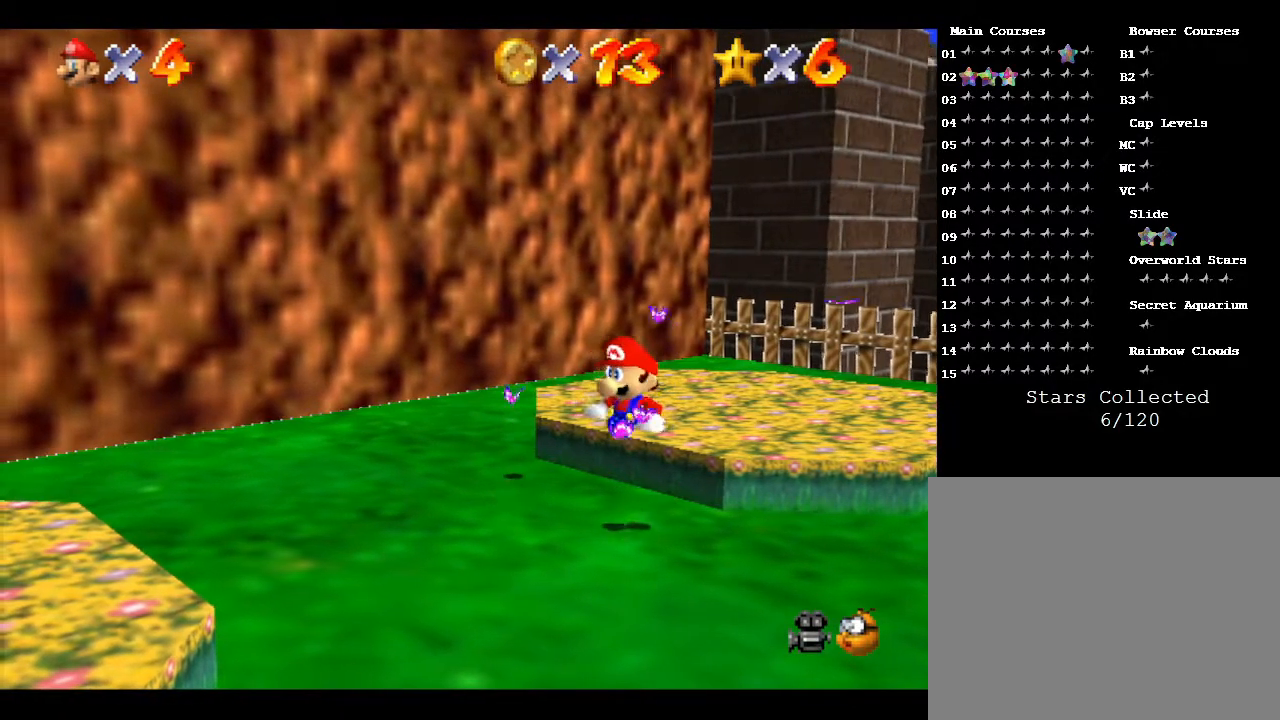
{"buttons": [], "left_stick": "down-left", "events": []}
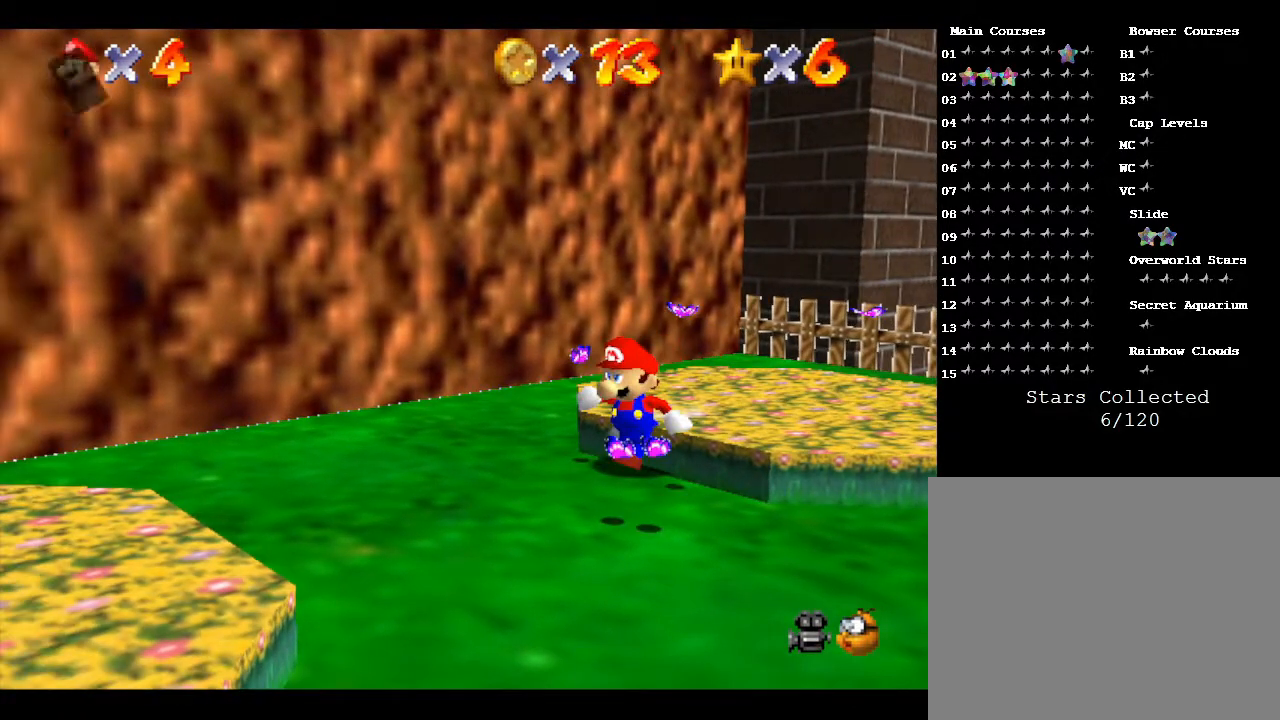
{"buttons": [], "left_stick": "center", "events": [[500, "left_stick", "center"]]}
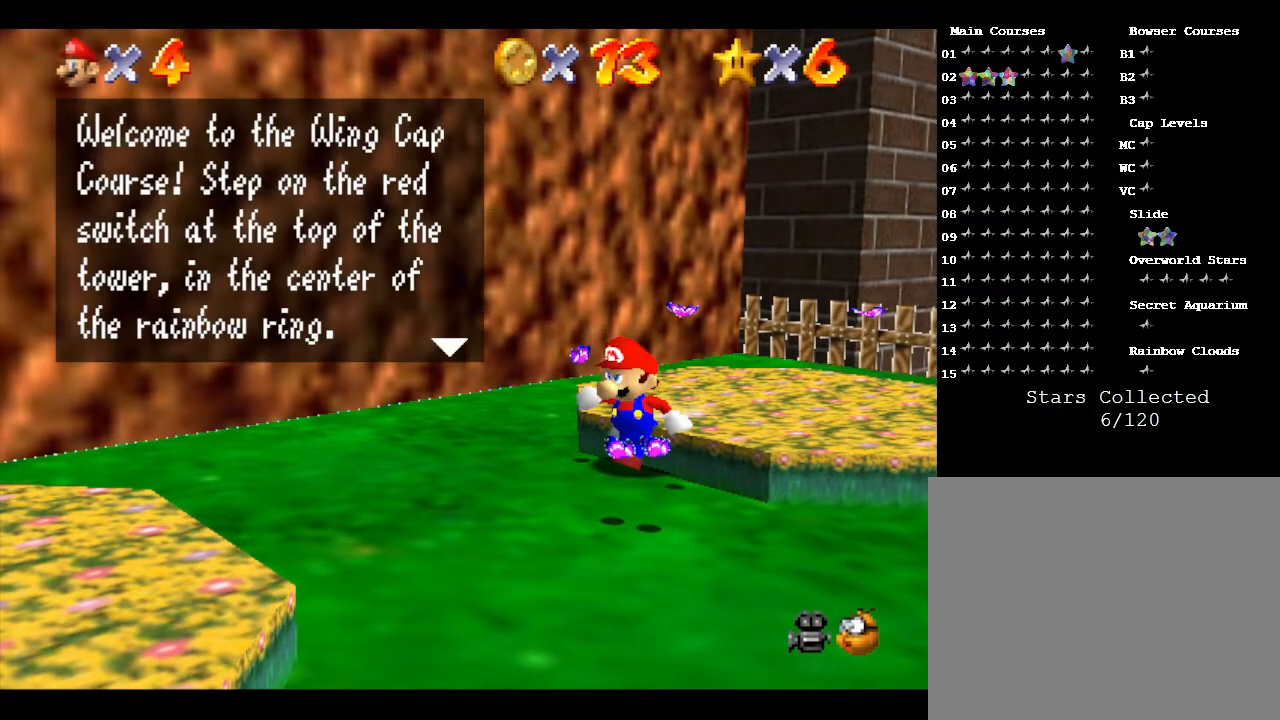
{"buttons": ["A"], "left_stick": "down-left", "events": [[33, "A", "down"], [183, "A", "up"], [450, "A", "down"], [483, "left_stick", "down-left"]]}
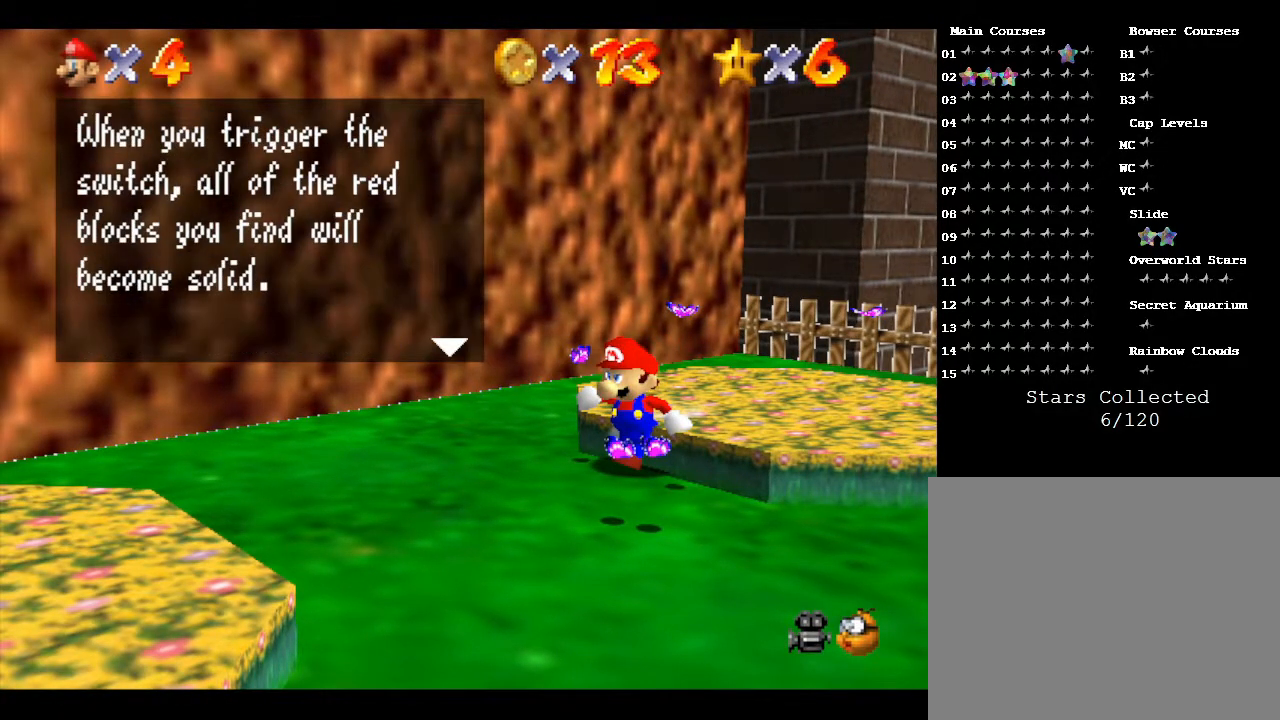
{"buttons": ["A"], "left_stick": "down-left", "events": [[100, "A", "up"], [367, "A", "down"]]}
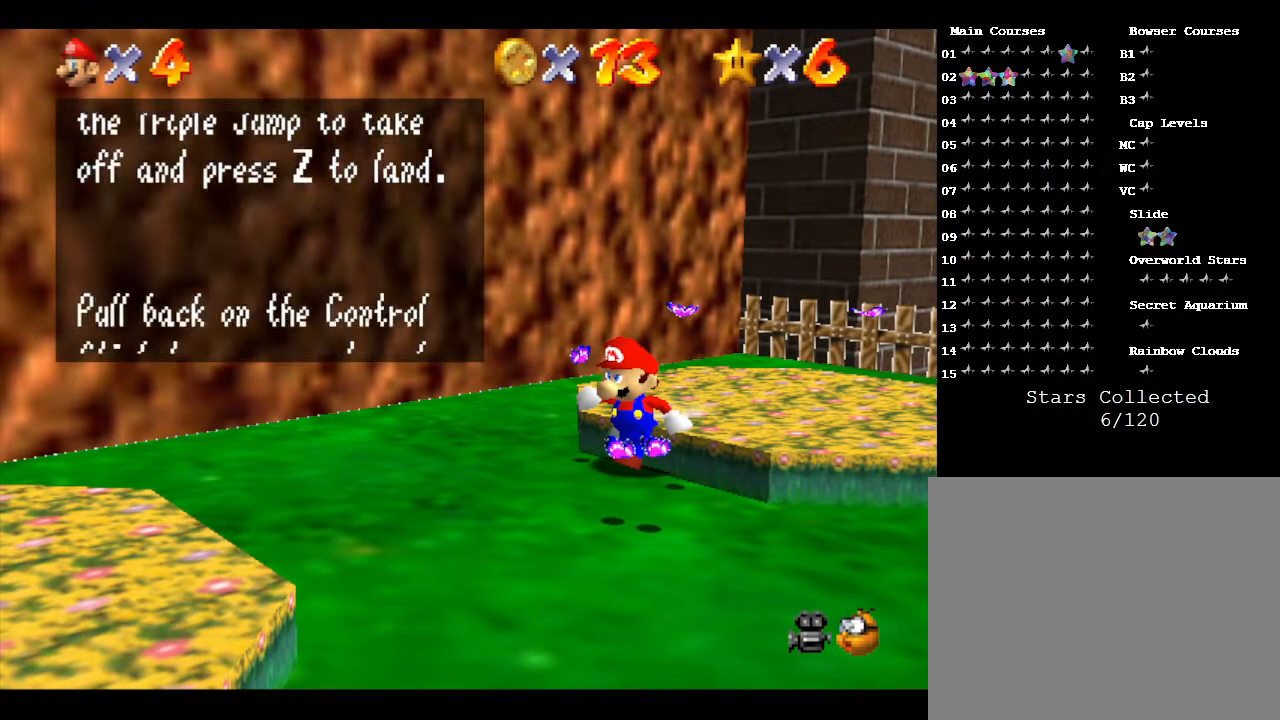
{"buttons": [], "left_stick": "down-left", "events": [[17, "A", "up"], [233, "A", "down"], [433, "A", "up"]]}
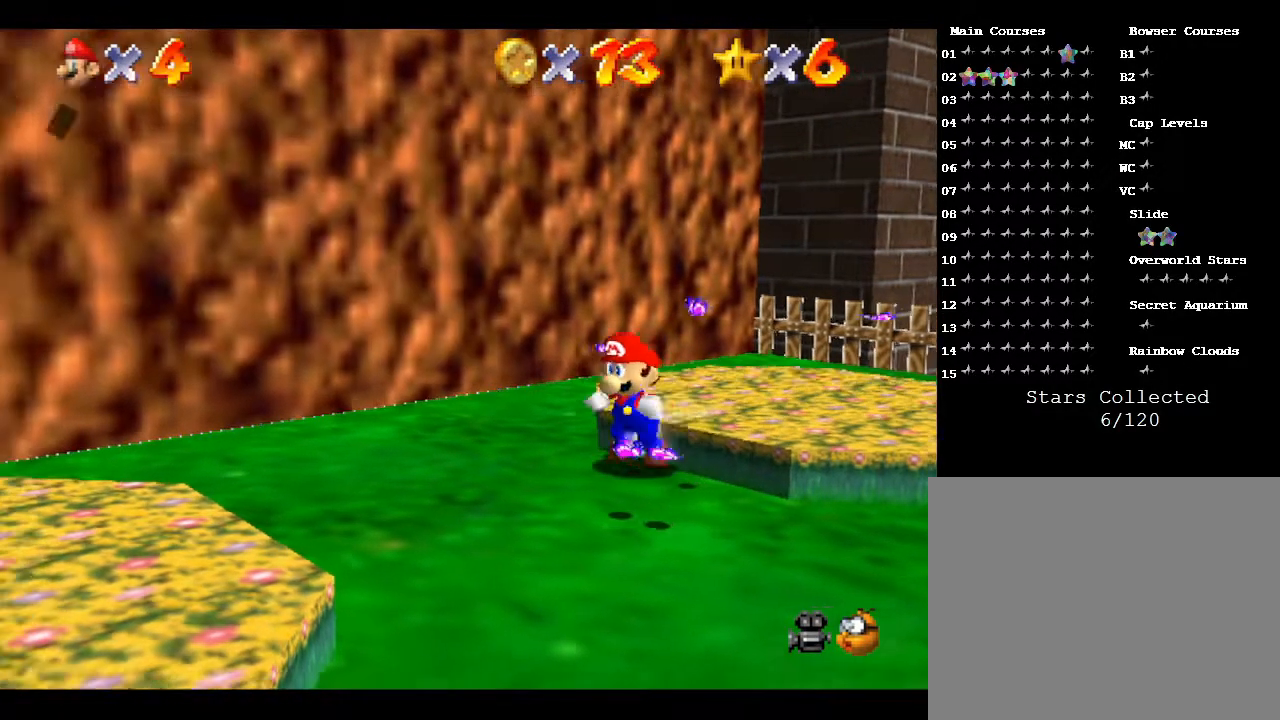
{"buttons": [], "left_stick": "down-left", "events": []}
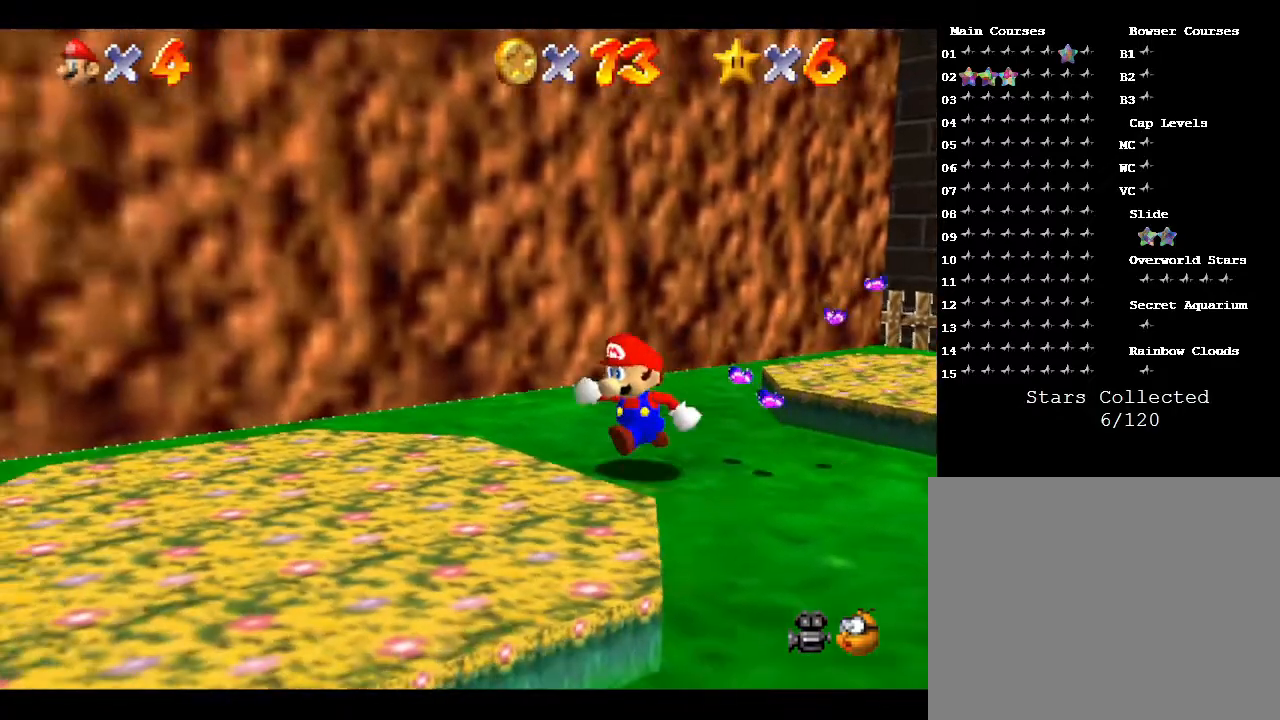
{"buttons": [], "left_stick": "down-left", "events": []}
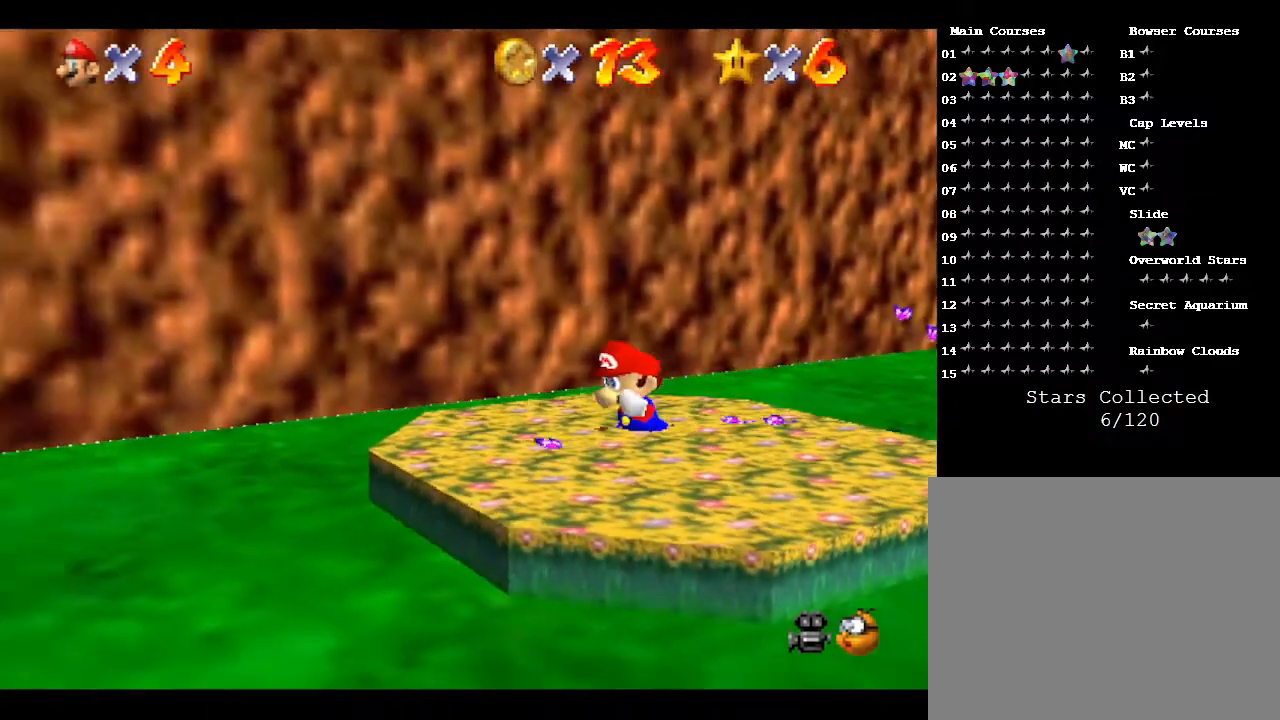
{"buttons": [], "left_stick": "down-left", "events": []}
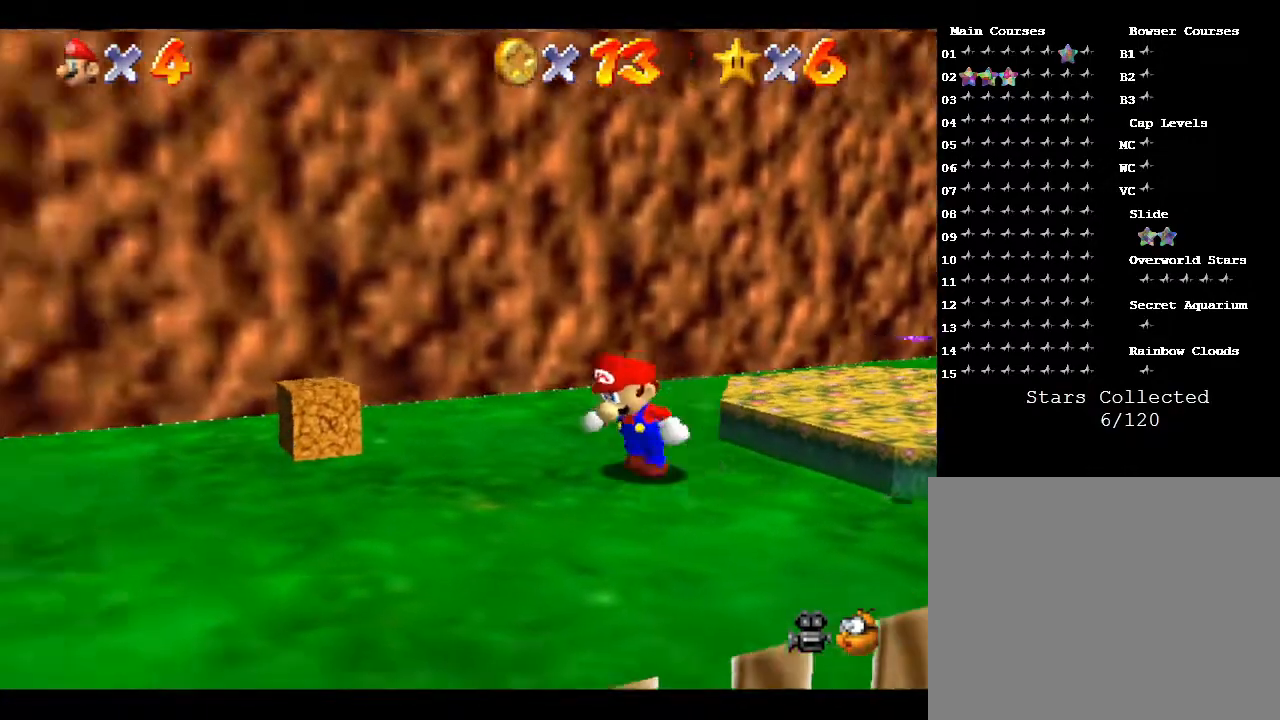
{"buttons": [], "left_stick": "center", "events": [[33, "left_stick", "up-left"], [150, "left_stick", "up"], [250, "left_stick", "center"]]}
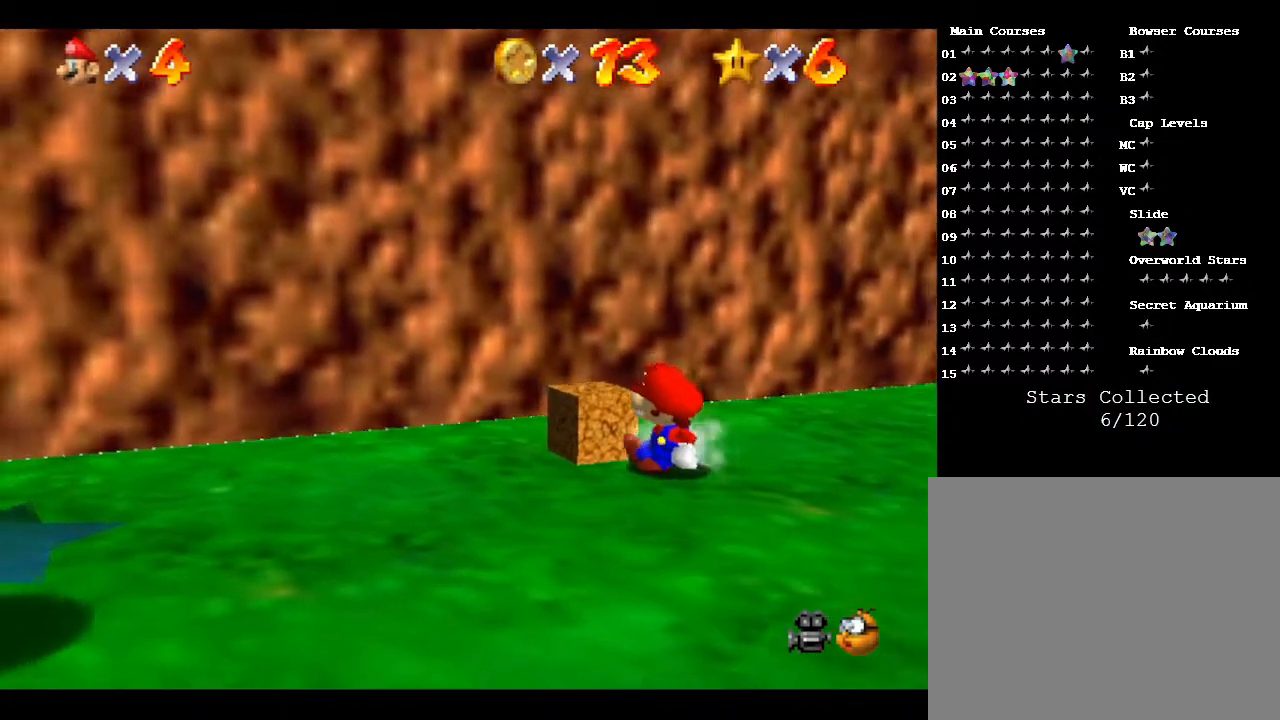
{"buttons": [], "left_stick": "center", "events": [[50, "left_stick", "up-left"], [150, "B", "down"], [183, "left_stick", "center"], [267, "B", "up"]]}
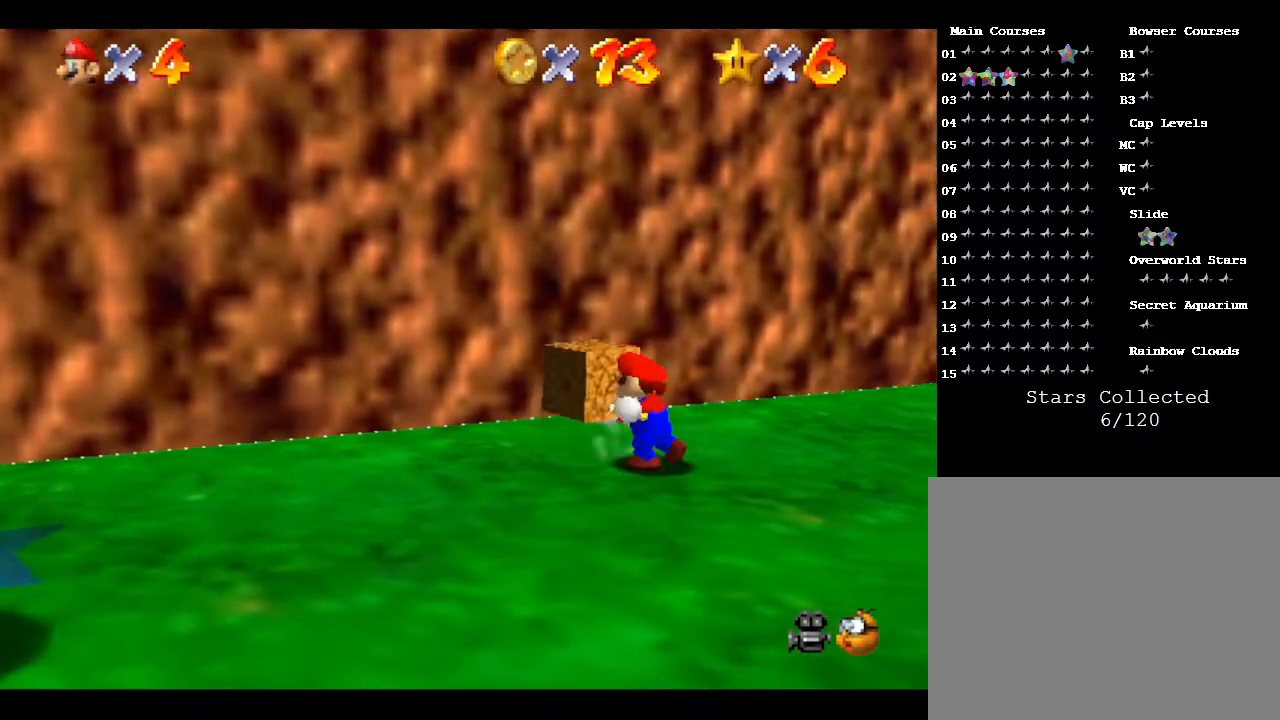
{"buttons": ["B"], "left_stick": "center", "events": [[133, "B", "down"], [167, "left_stick", "up-left"], [300, "left_stick", "center"], [350, "B", "up"], [417, "B", "down"]]}
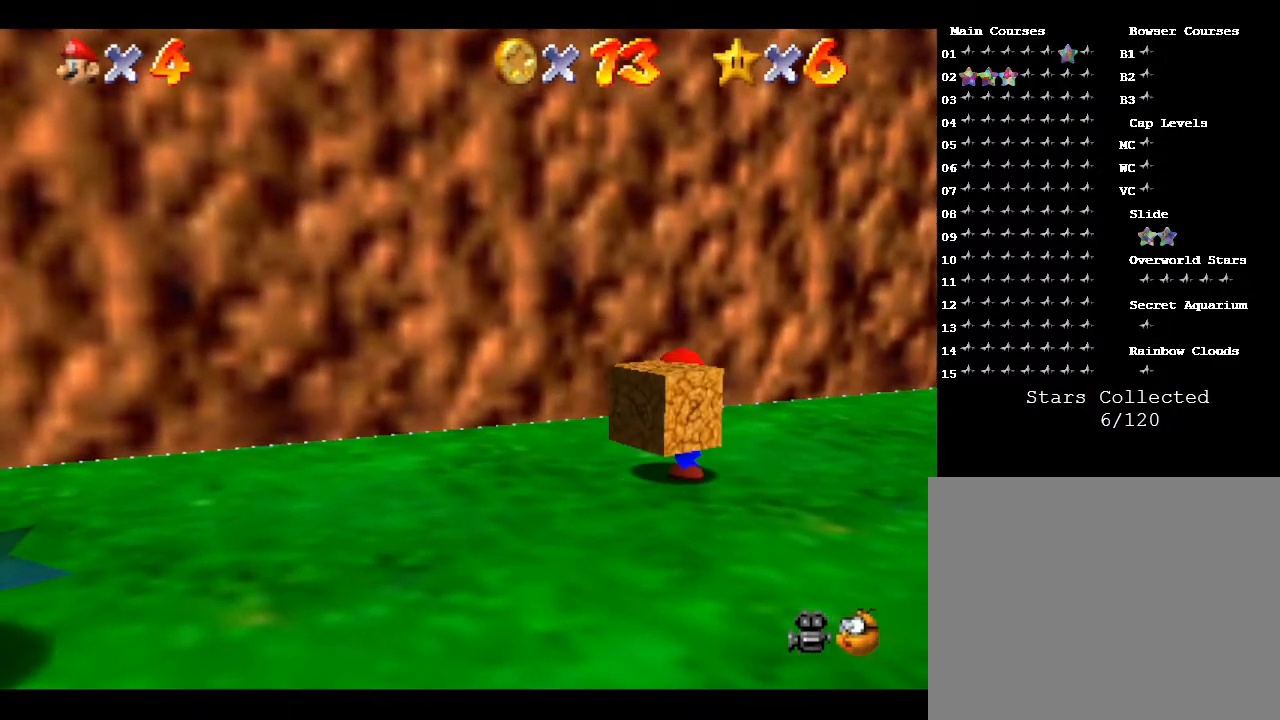
{"buttons": [], "left_stick": "center", "events": [[50, "B", "up"], [100, "B", "down"], [233, "B", "up"], [300, "B", "down"], [450, "B", "up"]]}
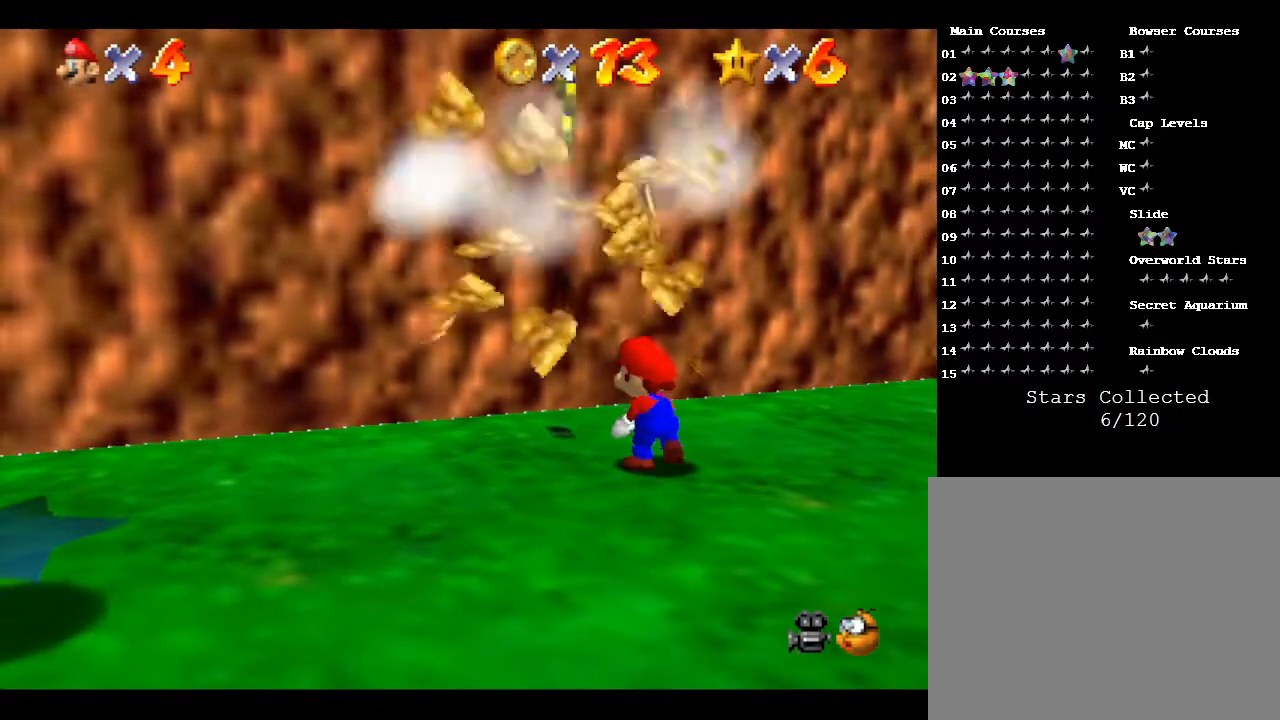
{"buttons": [], "left_stick": "center", "events": [[17, "left_stick", "up-left"], [400, "left_stick", "center"]]}
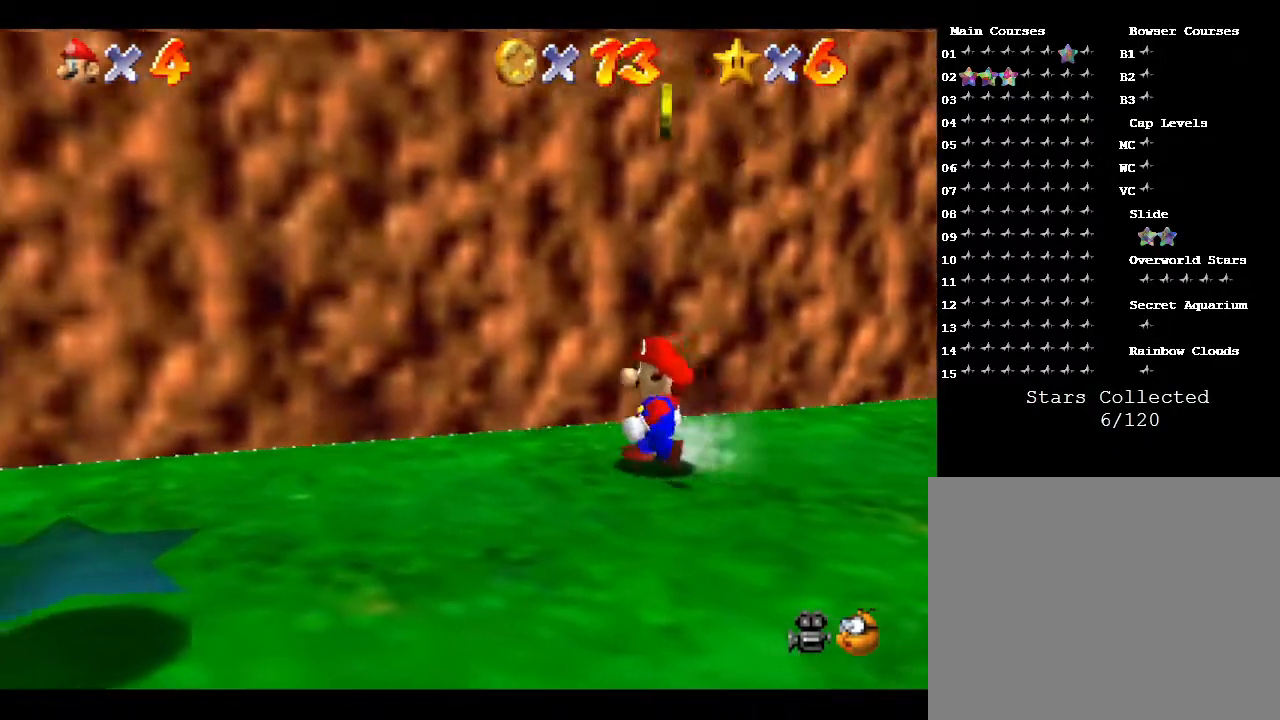
{"buttons": [], "left_stick": "right", "events": [[317, "left_stick", "up-right"], [433, "left_stick", "right"]]}
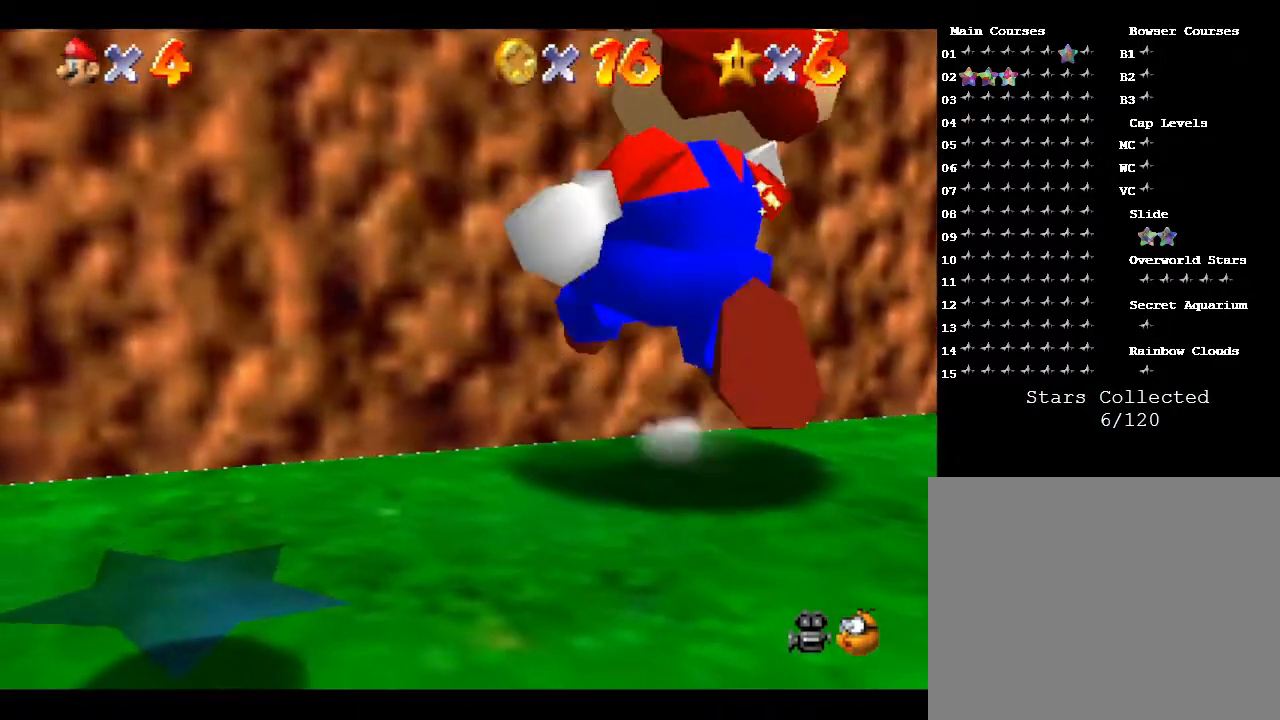
{"buttons": [], "left_stick": "down-right", "events": [[283, "left_stick", "down-right"]]}
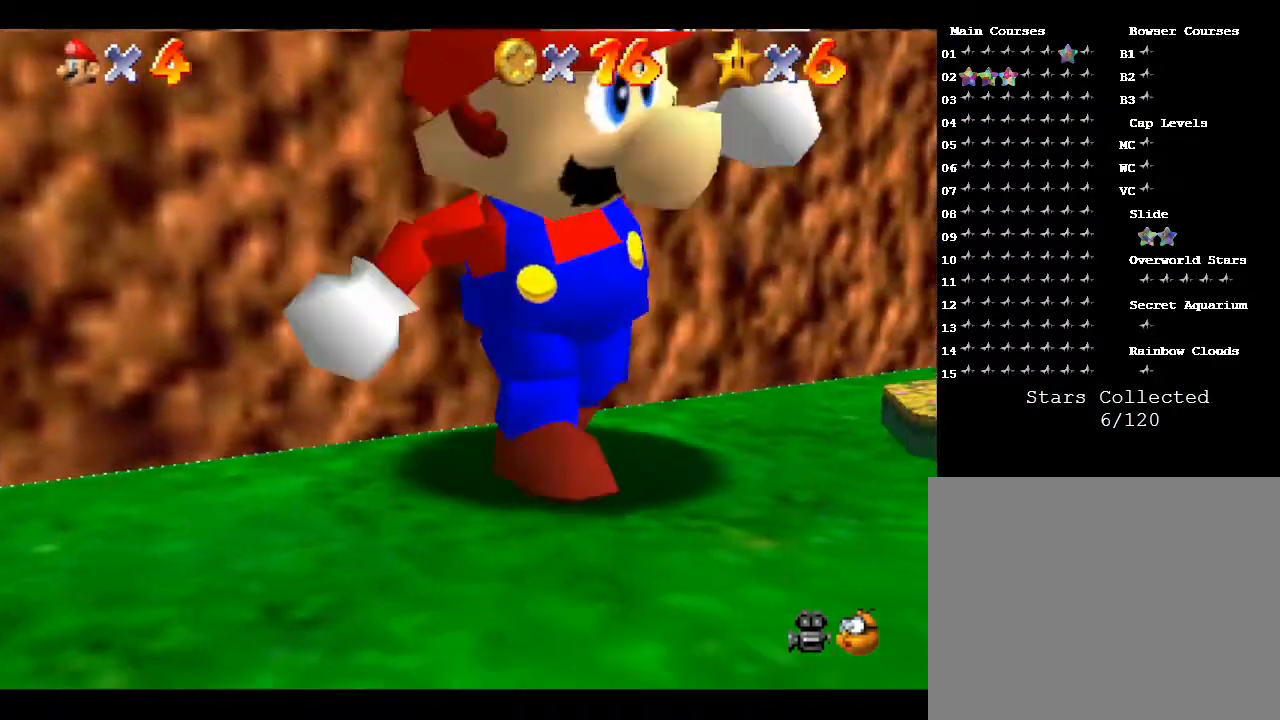
{"buttons": [], "left_stick": "down-left", "events": [[17, "left_stick", "down"], [167, "left_stick", "down-left"]]}
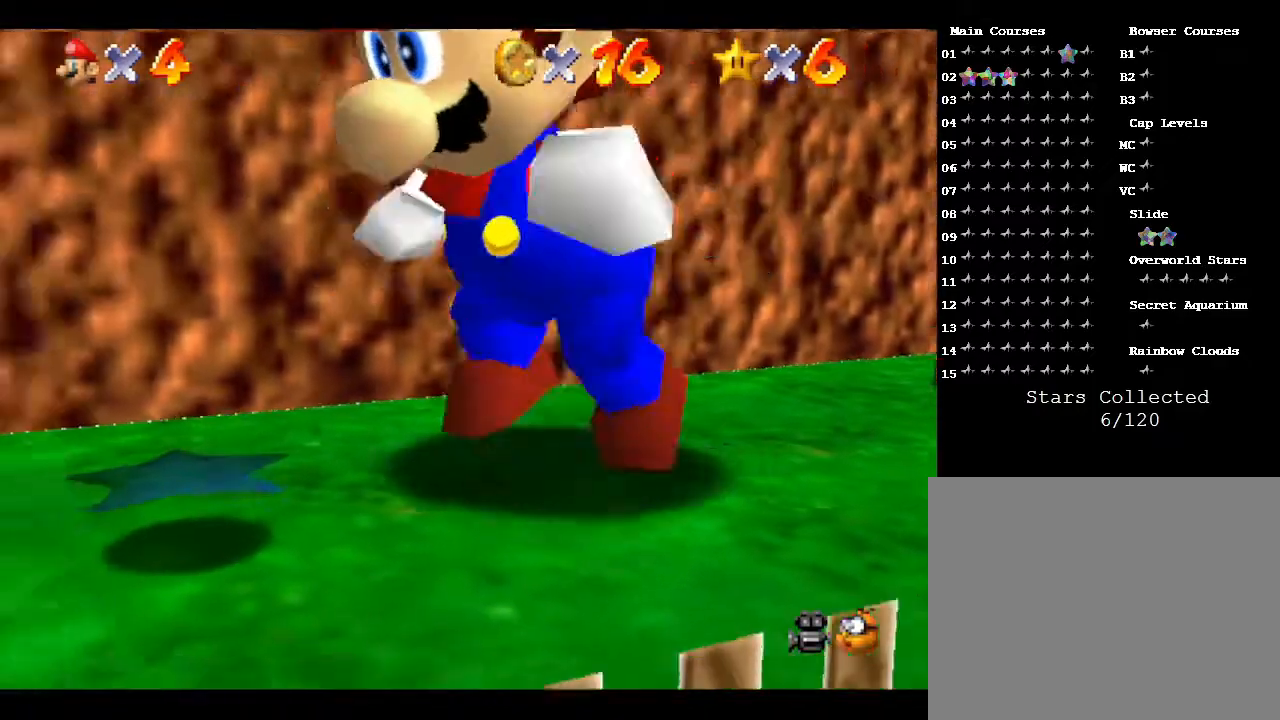
{"buttons": [], "left_stick": "left", "events": [[233, "left_stick", "left"]]}
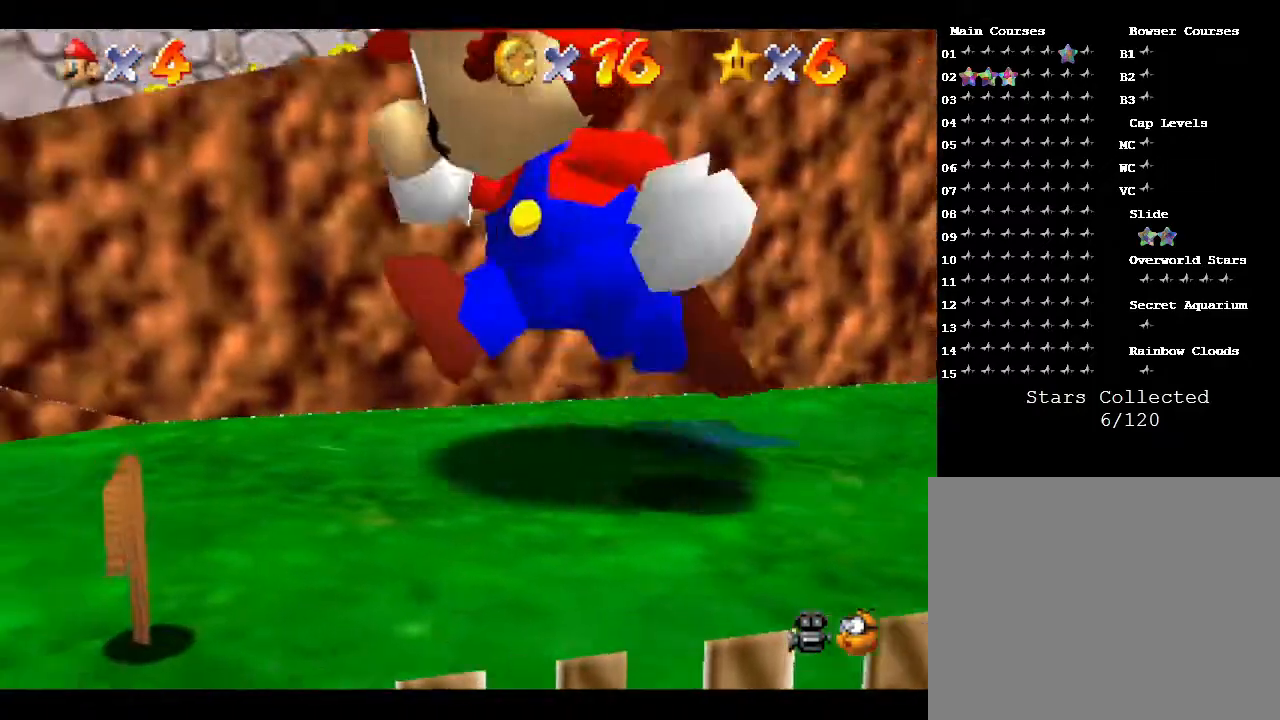
{"buttons": [], "left_stick": "down-left", "events": [[83, "left_stick", "down-left"]]}
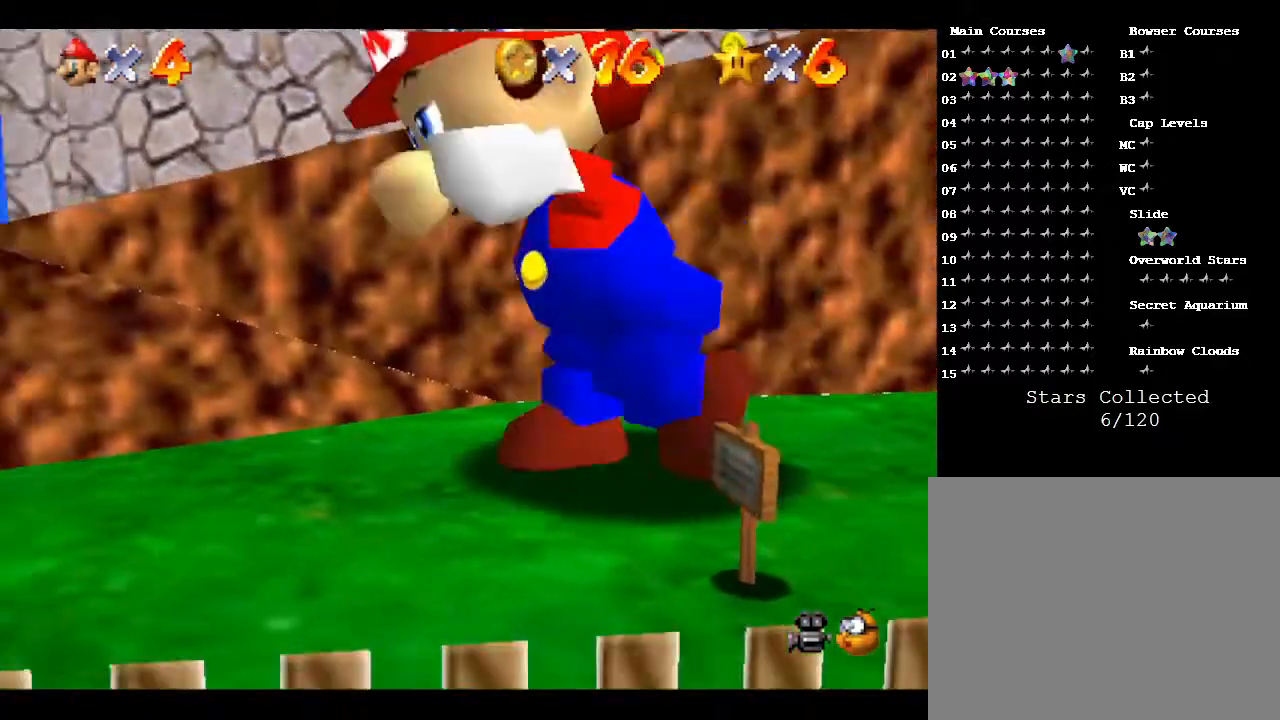
{"buttons": [], "left_stick": "left", "events": [[183, "left_stick", "left"]]}
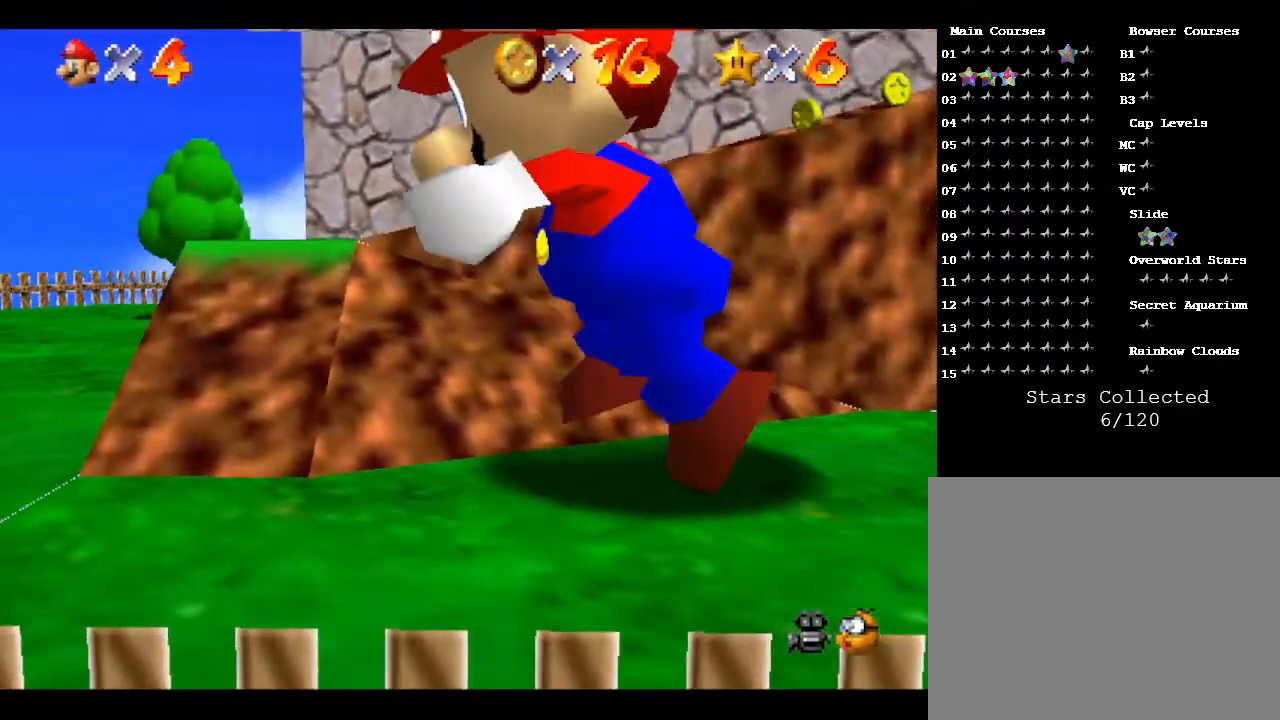
{"buttons": [], "left_stick": "up-left", "events": [[300, "left_stick", "up-left"]]}
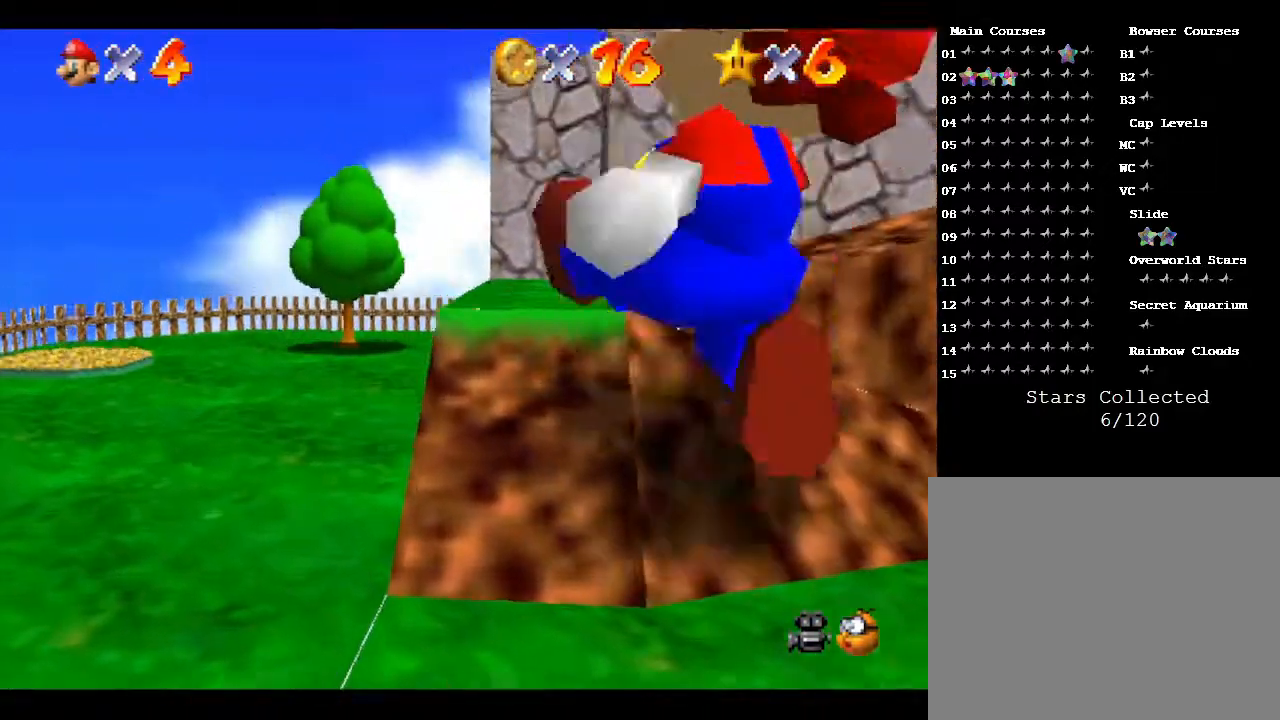
{"buttons": [], "left_stick": "up-right", "events": [[267, "left_stick", "up"], [433, "left_stick", "up-right"]]}
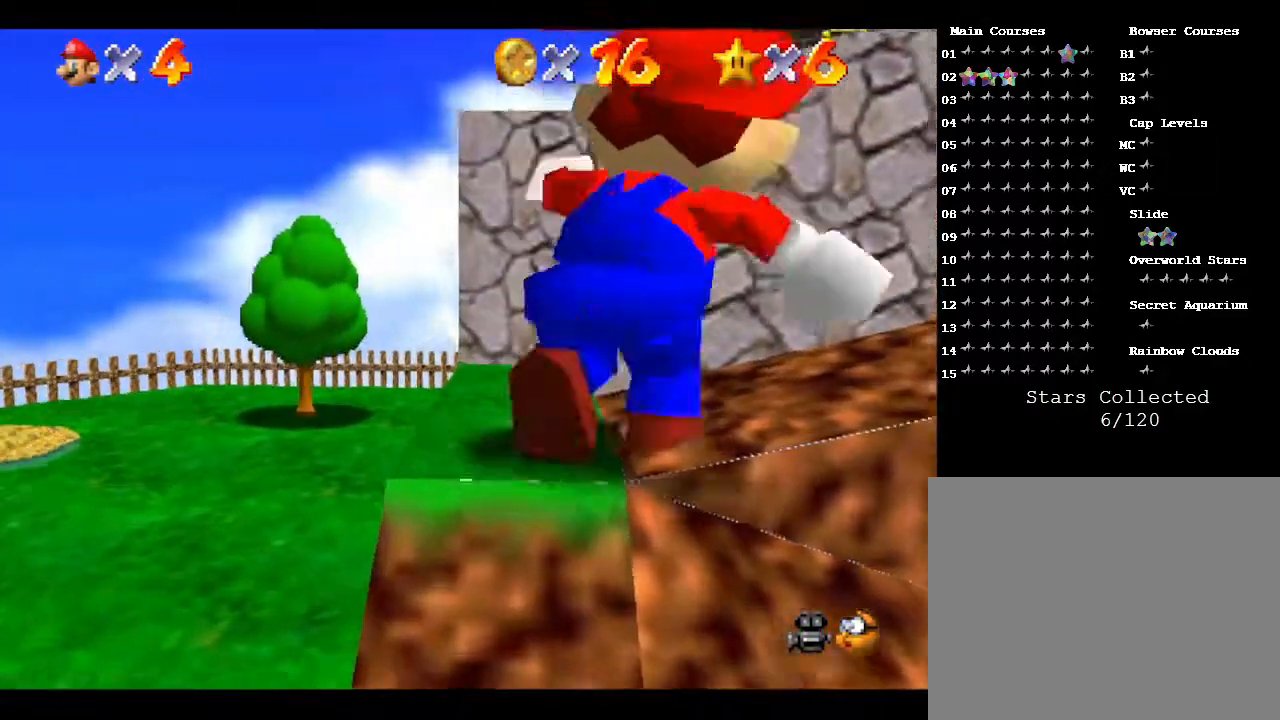
{"buttons": [], "left_stick": "up-right", "events": []}
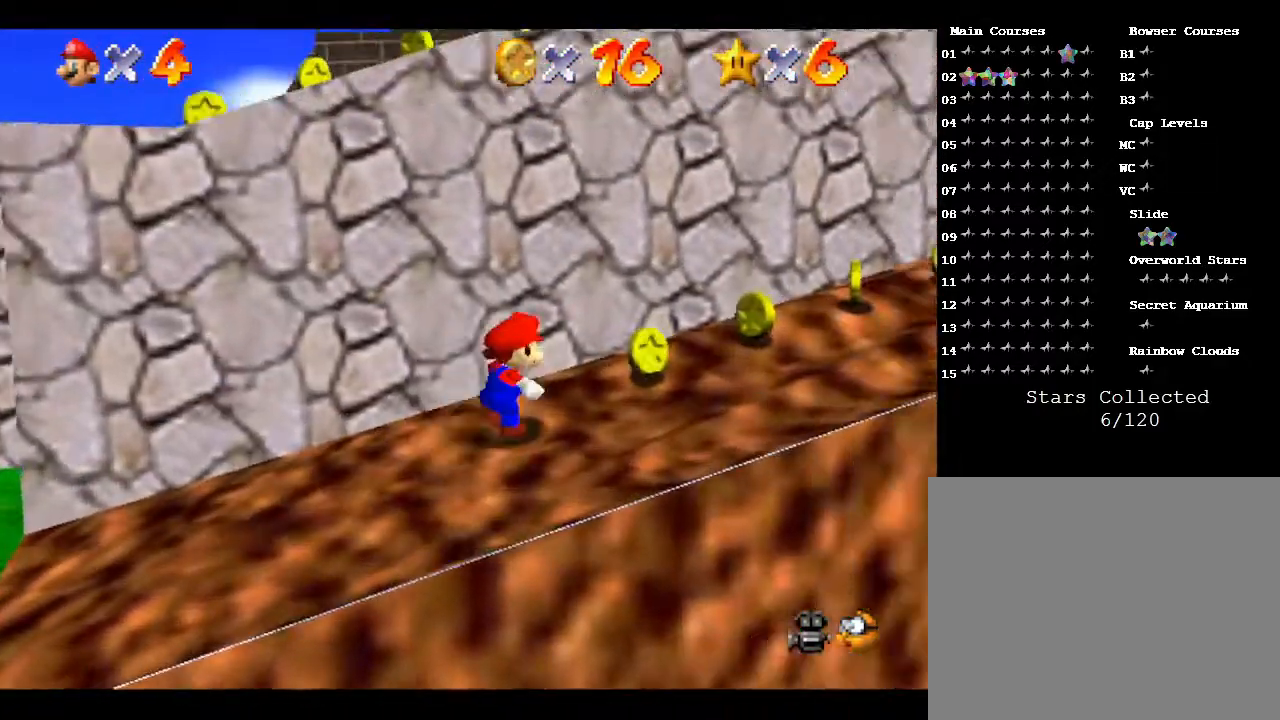
{"buttons": [], "left_stick": "up-right", "events": []}
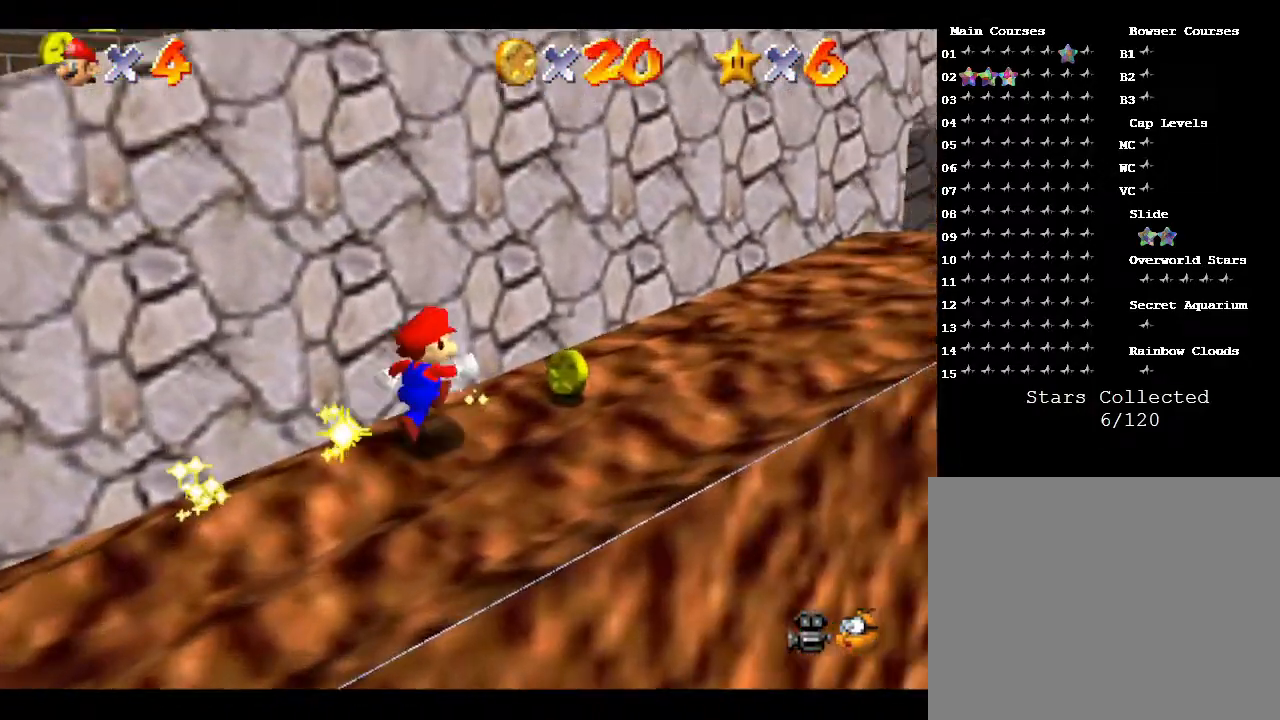
{"buttons": ["A"], "left_stick": "left", "events": [[17, "left_stick", "right"], [200, "left_stick", "left"], [267, "A", "down"]]}
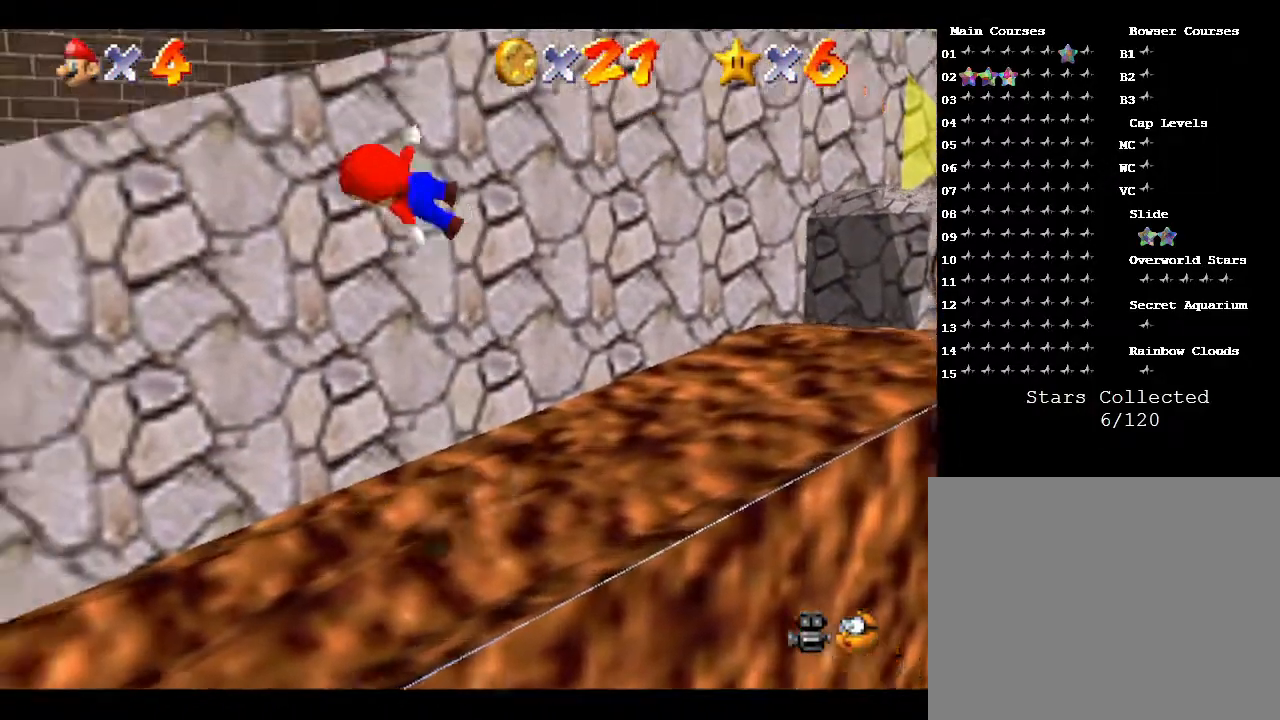
{"buttons": ["A"], "left_stick": "up-left", "events": [[17, "left_stick", "up-left"]]}
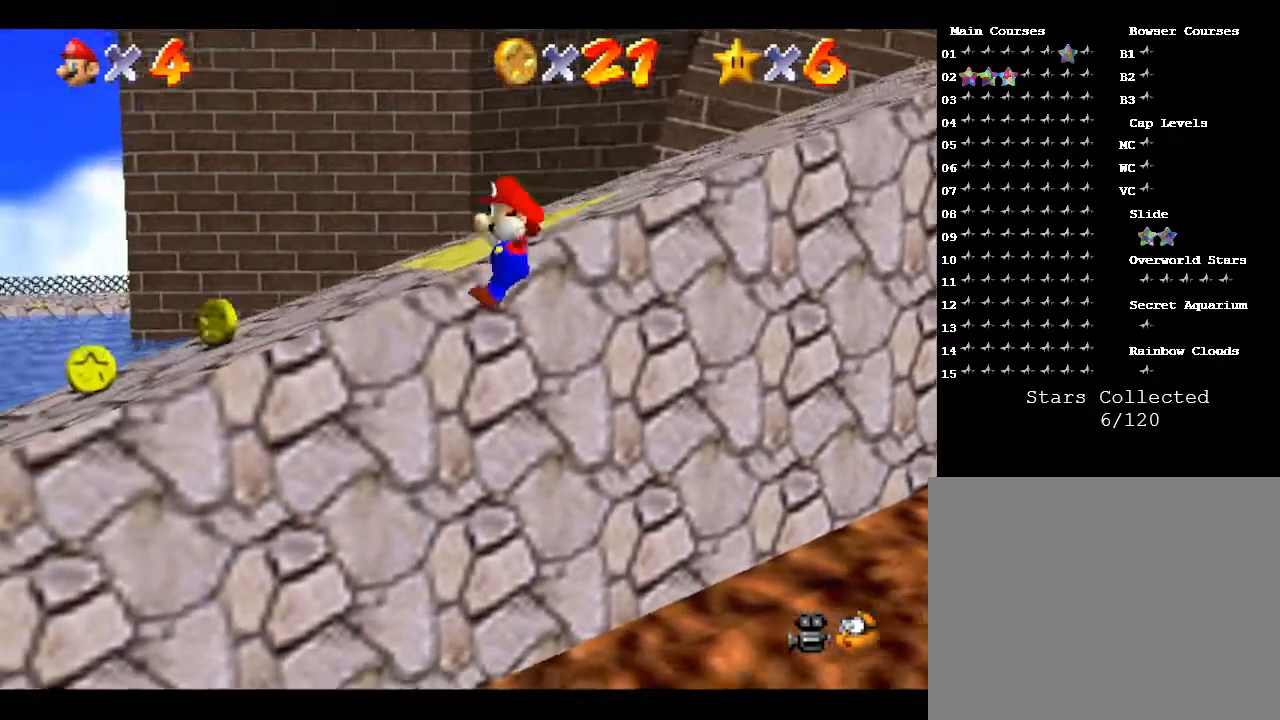
{"buttons": ["A"], "left_stick": "up", "events": [[133, "A", "up"], [250, "A", "down"], [467, "left_stick", "up"]]}
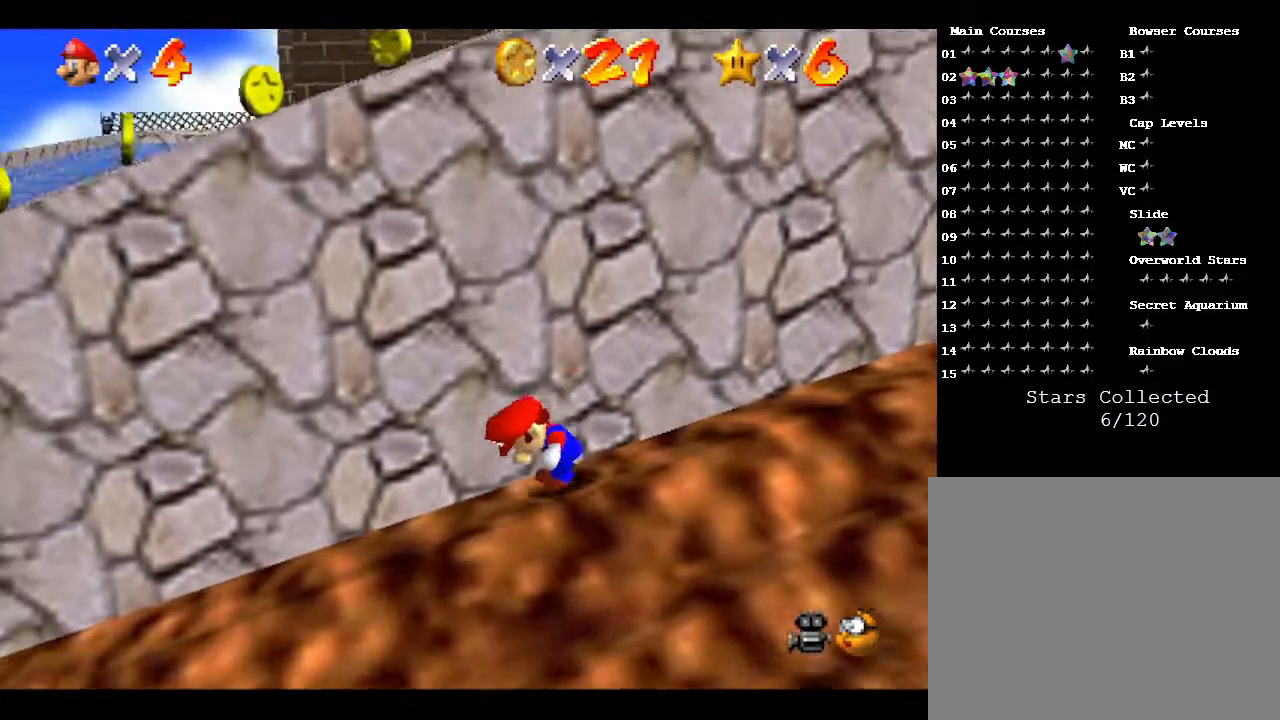
{"buttons": ["A"], "left_stick": "right", "events": [[100, "left_stick", "up-right"], [117, "A", "up"], [217, "left_stick", "right"], [433, "A", "down"]]}
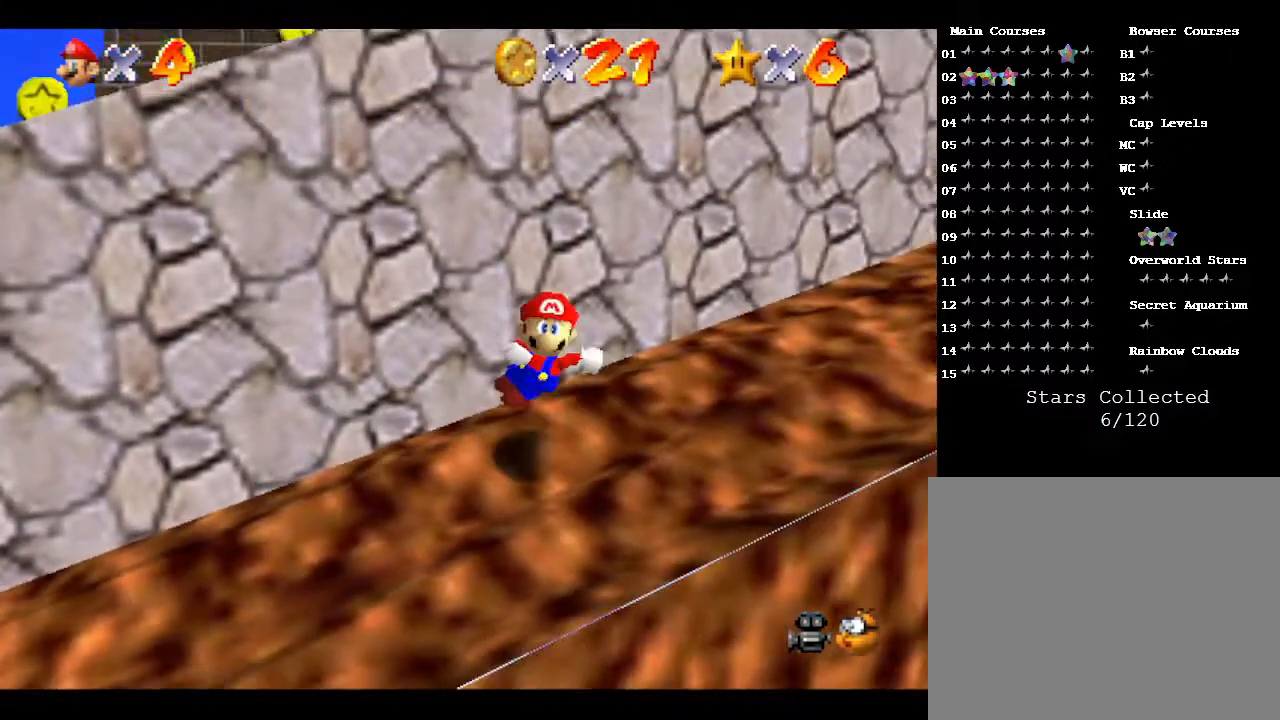
{"buttons": ["A"], "left_stick": "up-left", "events": [[17, "left_stick", "up-left"], [133, "left_stick", "left"], [317, "left_stick", "up-left"]]}